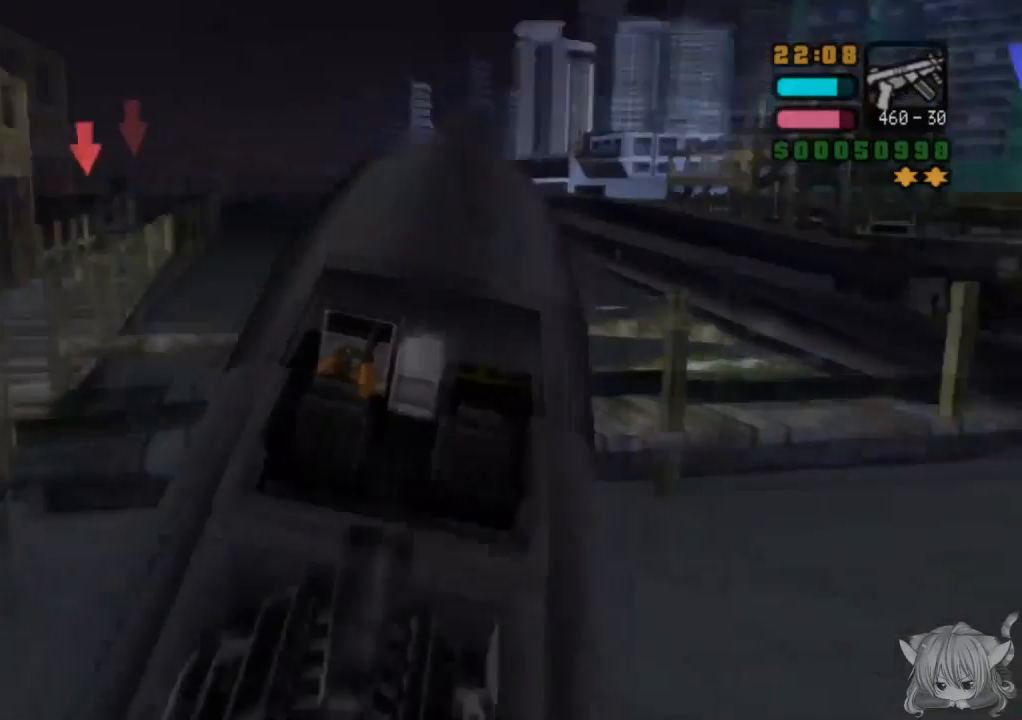
Gameplay with a controller (arcade stick); each line is a JSON object with the inputs held at the frame after it. "events" lists button and stick changes between this image and that frame as [ms after this image, input, new state], when the widget could be followed in between. Not read: L3 R3.
{"buttons": ["SQUARE"], "left_stick": "down-left", "events": [[283, "left_stick", "left"], [400, "left_stick", "down-left"]]}
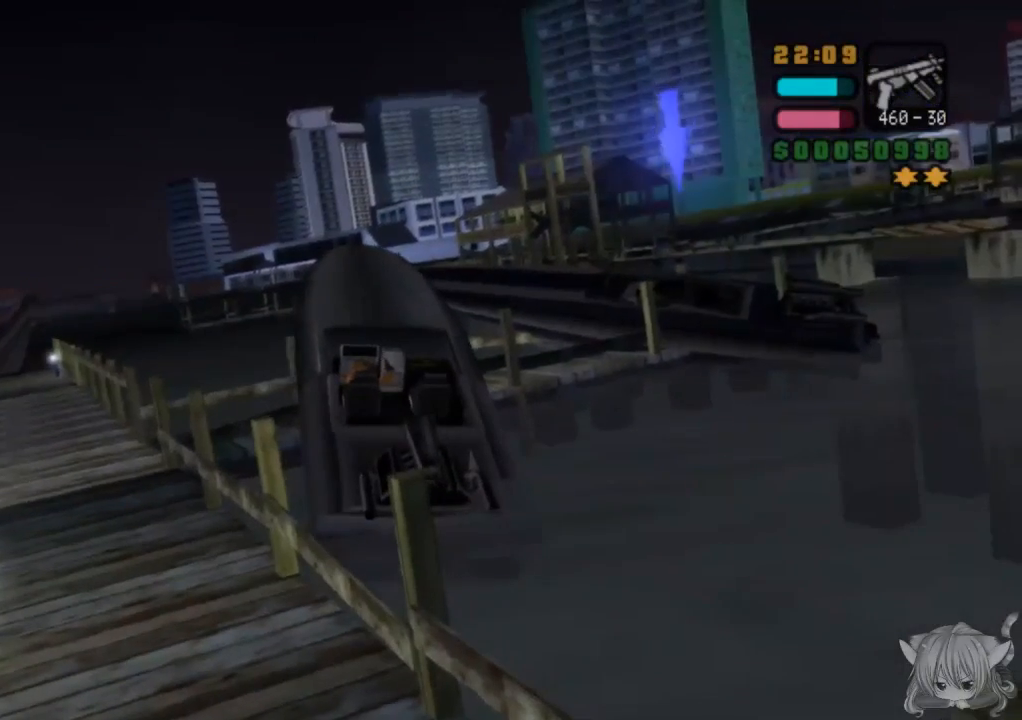
{"buttons": ["SQUARE"], "left_stick": "down-right", "events": [[50, "left_stick", "left"], [200, "left_stick", "center"], [350, "left_stick", "right"], [400, "left_stick", "down-right"]]}
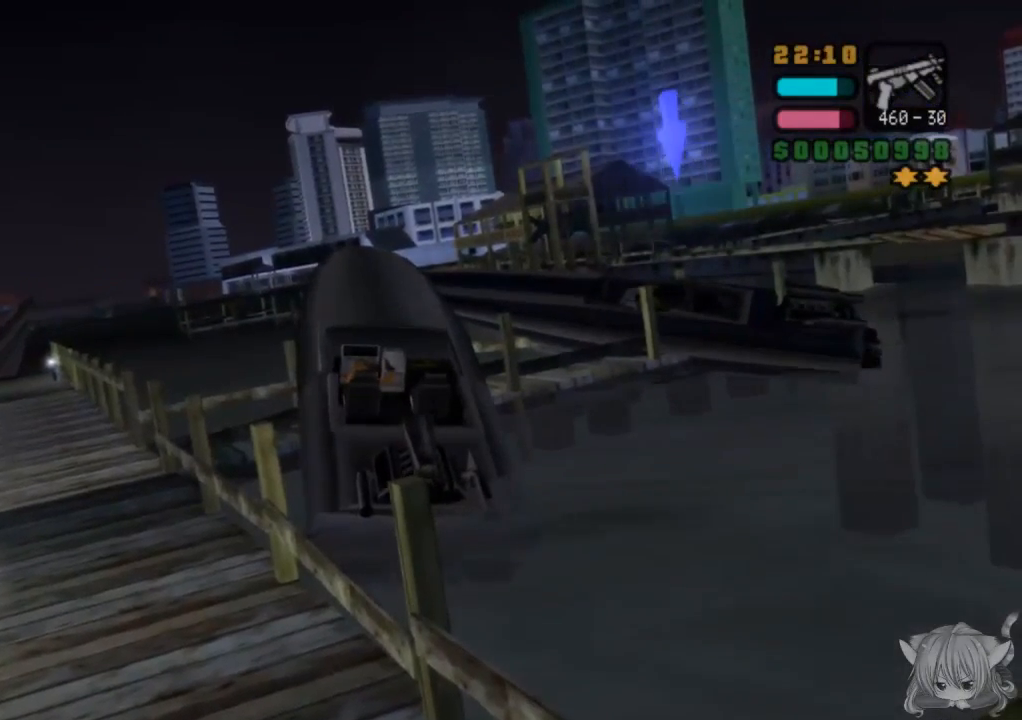
{"buttons": ["SQUARE"], "left_stick": "down-right", "events": []}
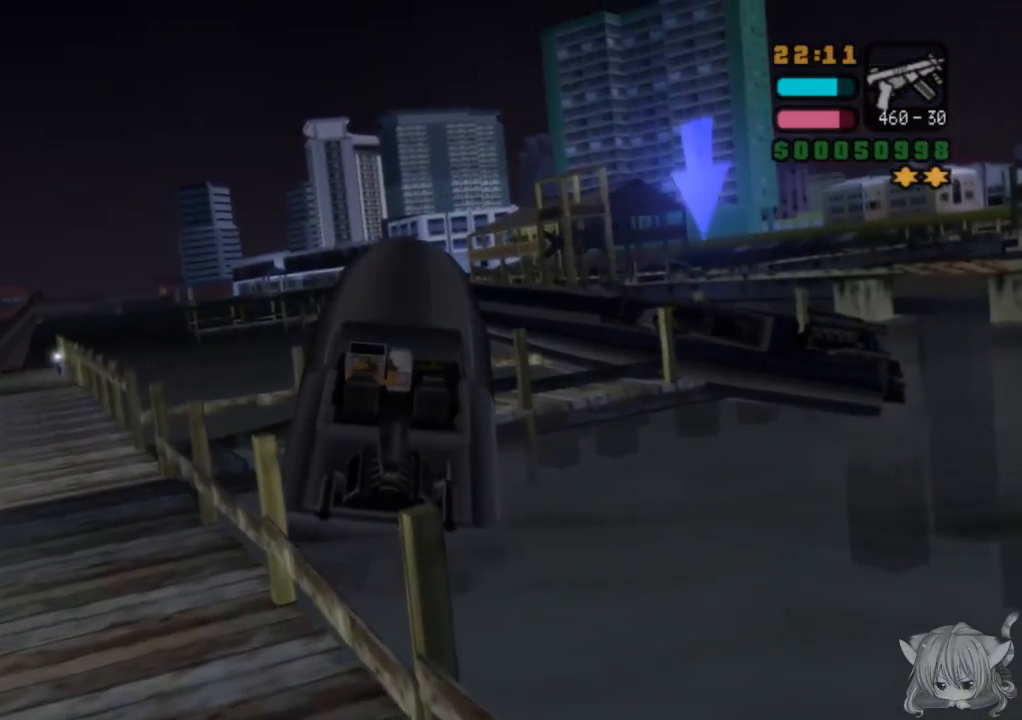
{"buttons": ["SQUARE"], "left_stick": "down-right", "events": []}
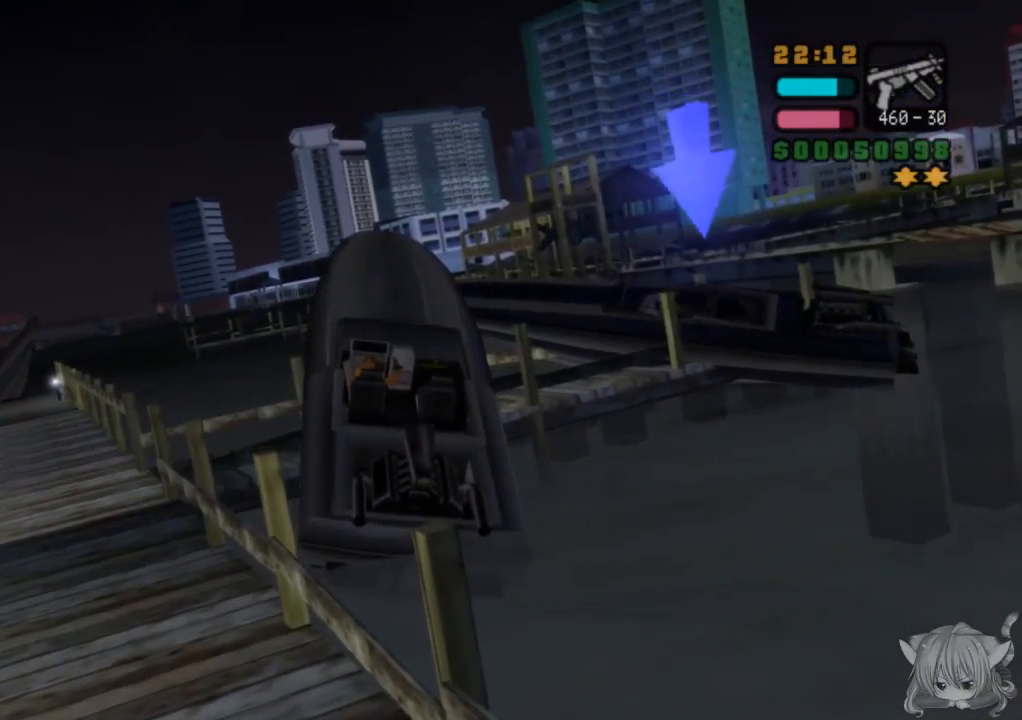
{"buttons": ["CROSS"], "left_stick": "left", "events": [[50, "left_stick", "center"], [200, "left_stick", "left"], [417, "CROSS", "down"], [500, "SQUARE", "up"]]}
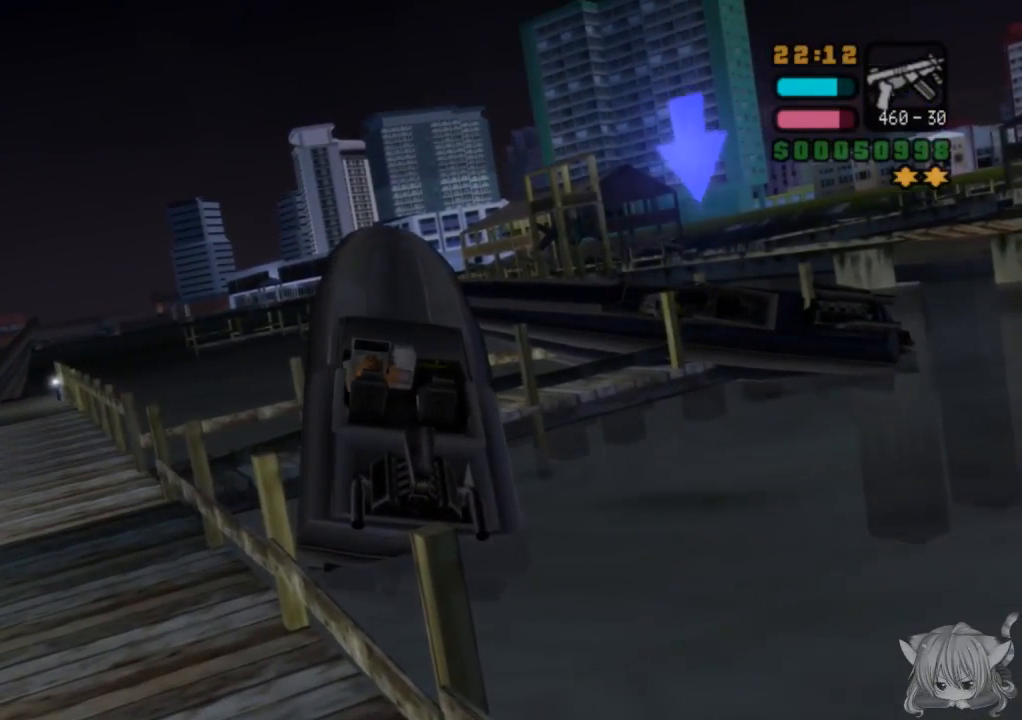
{"buttons": ["CROSS"], "left_stick": "center", "events": [[283, "left_stick", "center"]]}
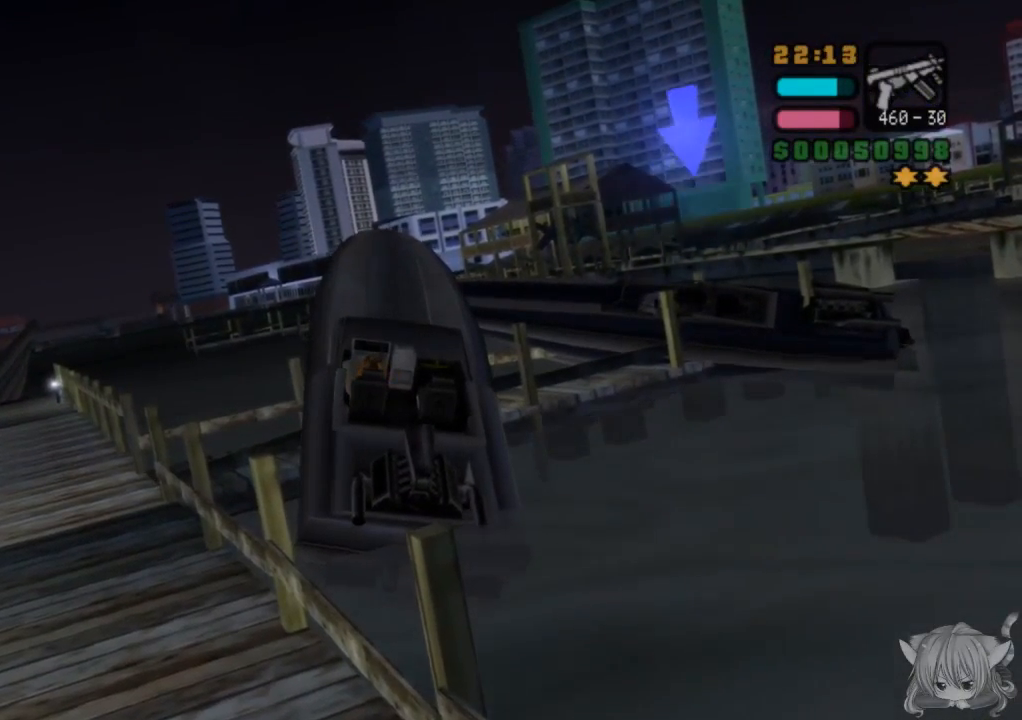
{"buttons": ["CROSS"], "left_stick": "left", "events": [[100, "left_stick", "left"]]}
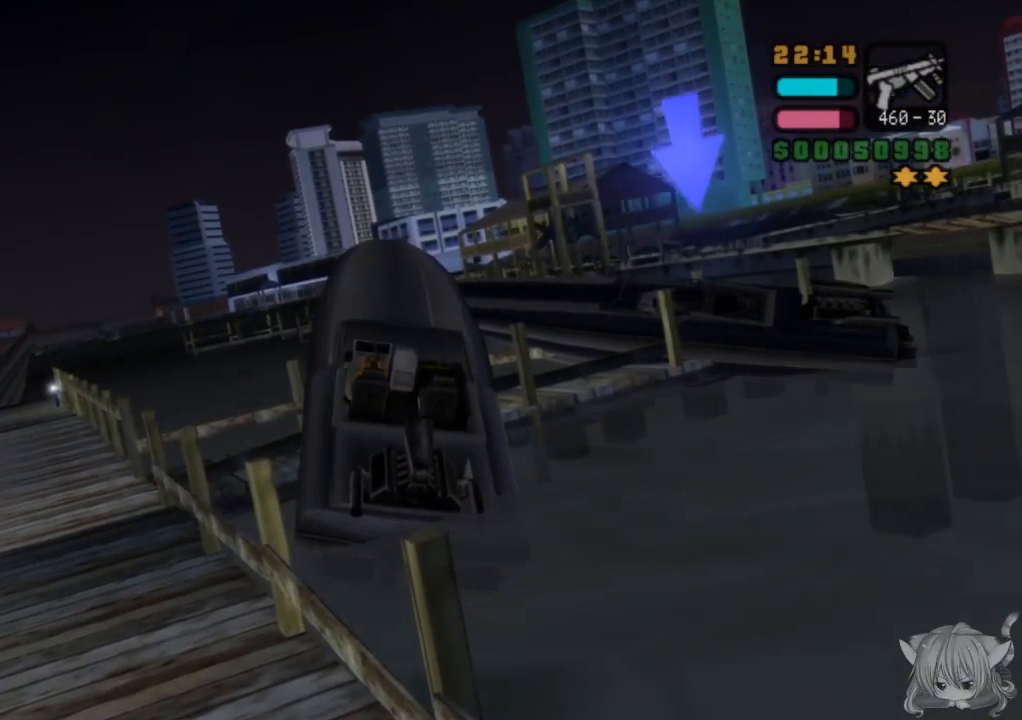
{"buttons": ["CROSS"], "left_stick": "right", "events": [[300, "left_stick", "center"], [467, "left_stick", "right"]]}
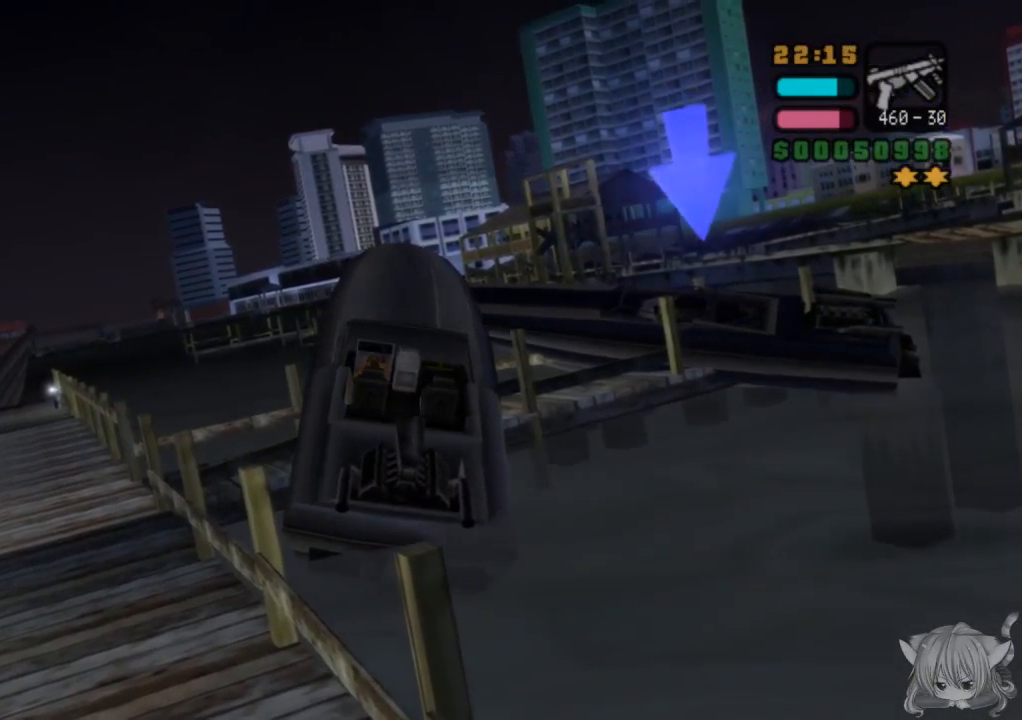
{"buttons": [], "left_stick": "right", "events": [[500, "CROSS", "up"]]}
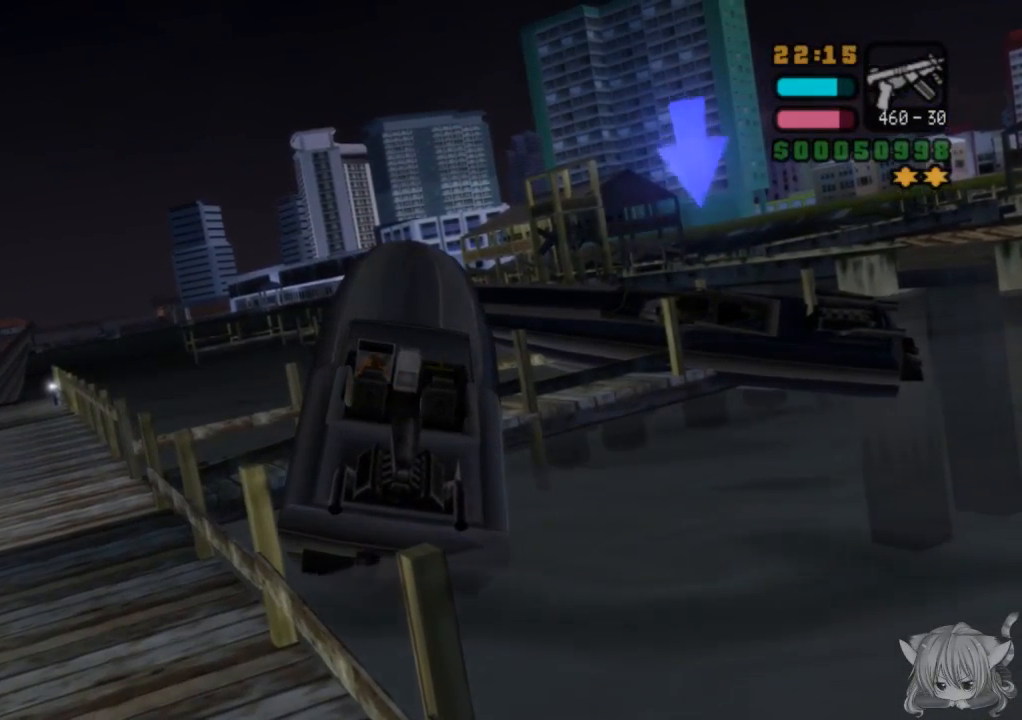
{"buttons": ["SQUARE"], "left_stick": "left", "events": [[83, "SQUARE", "down"], [283, "left_stick", "center"], [433, "left_stick", "left"]]}
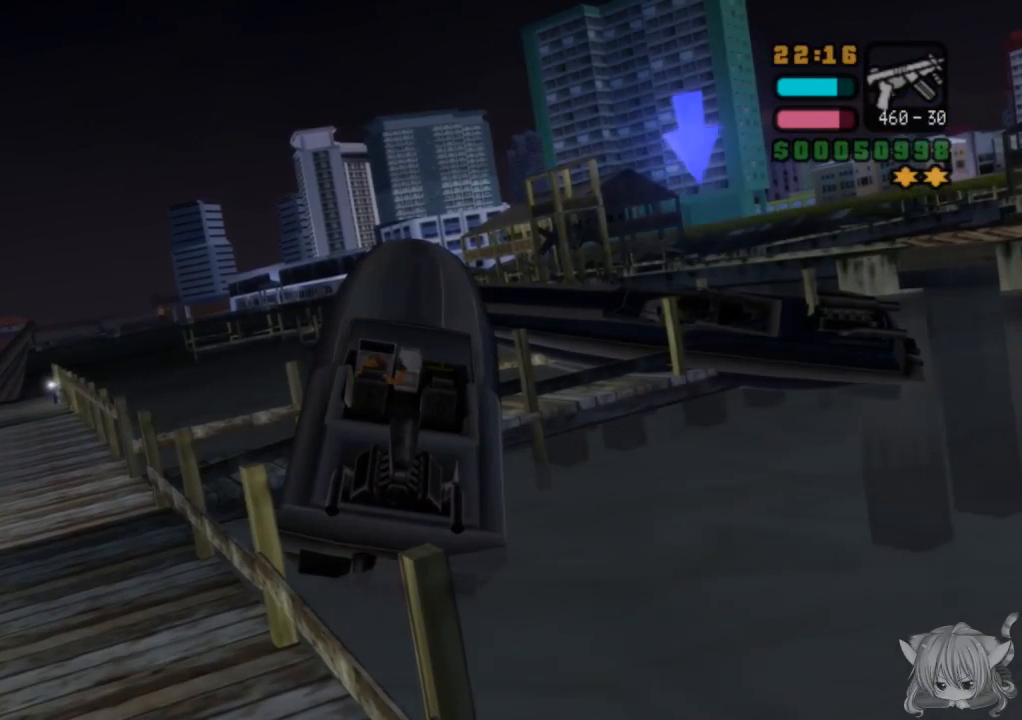
{"buttons": ["SQUARE"], "left_stick": "left", "events": []}
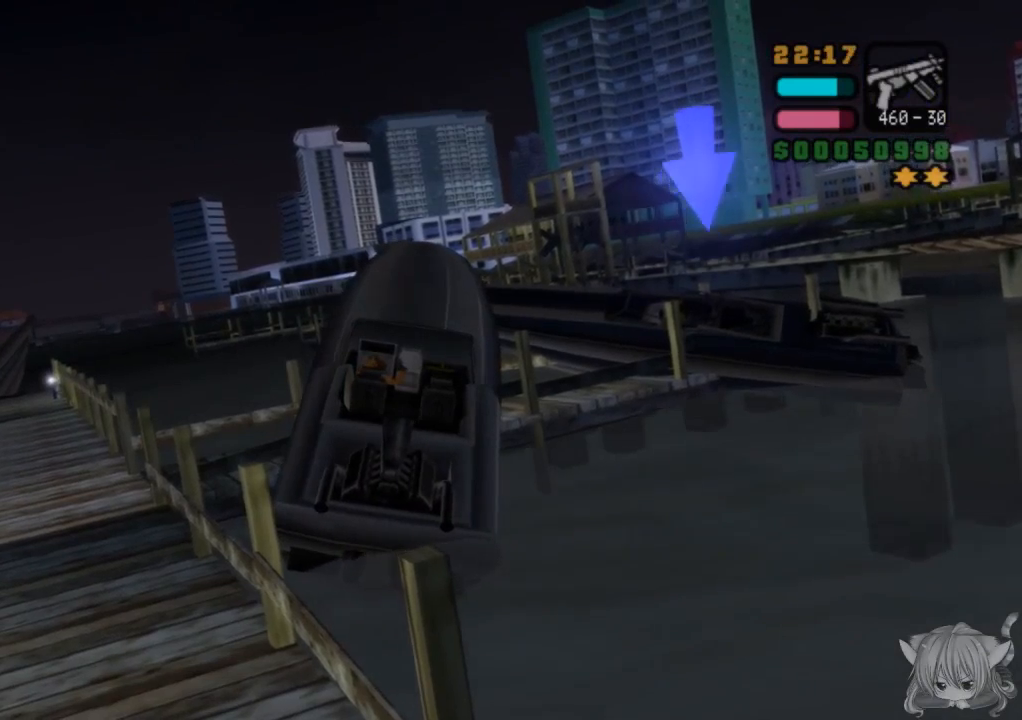
{"buttons": ["SQUARE"], "left_stick": "left", "events": []}
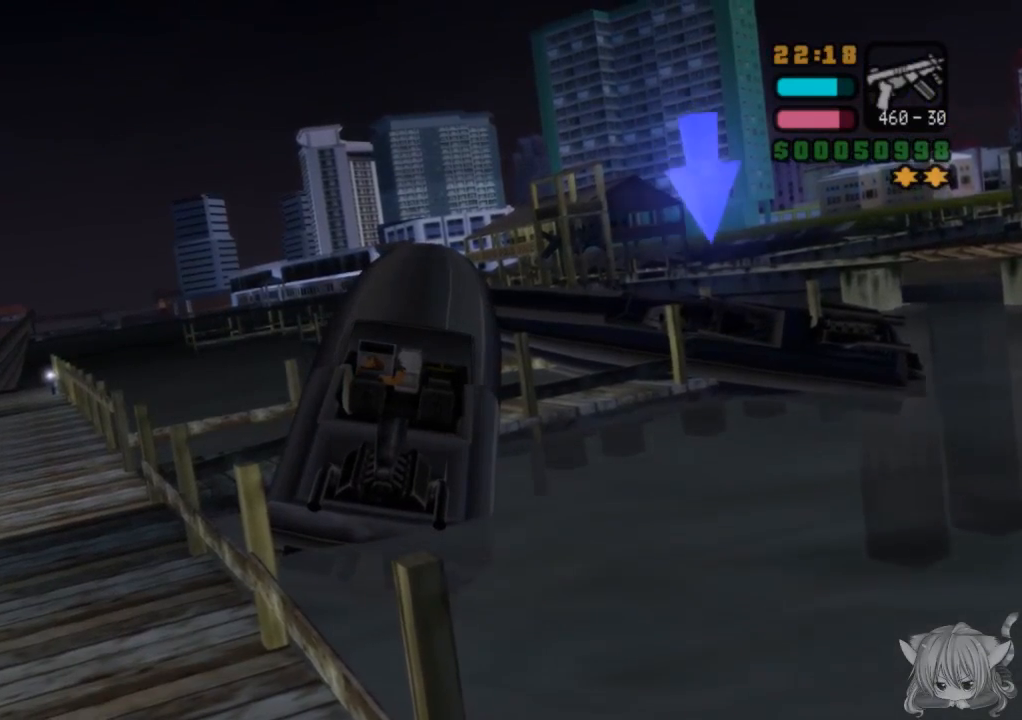
{"buttons": ["SQUARE"], "left_stick": "right", "events": [[333, "left_stick", "center"], [450, "left_stick", "right"]]}
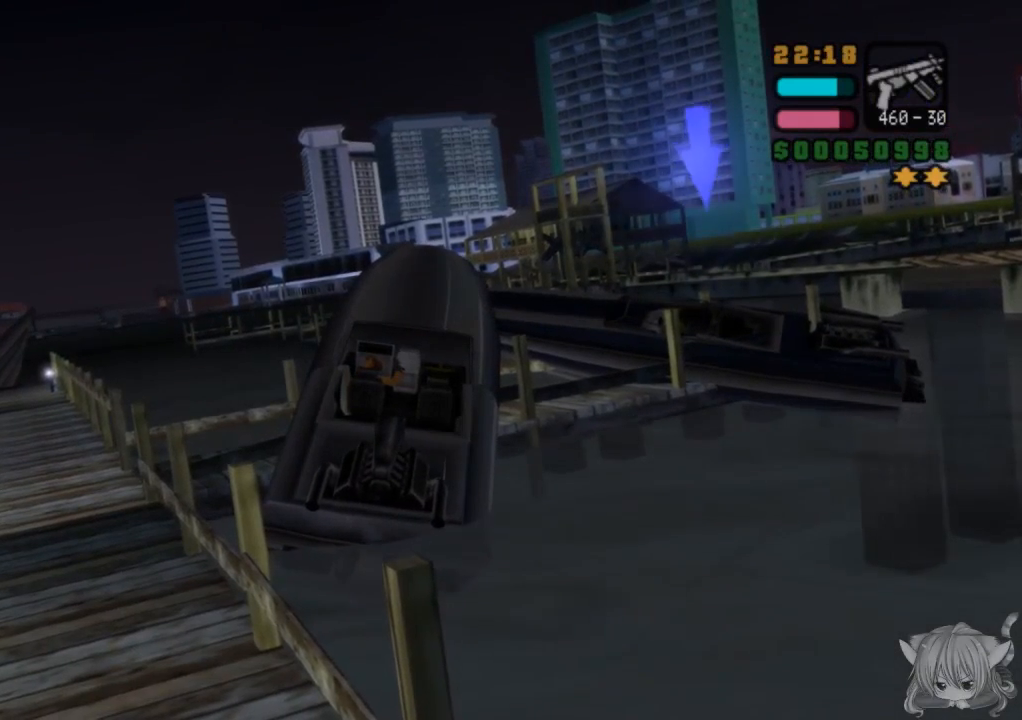
{"buttons": ["SQUARE"], "left_stick": "right", "events": []}
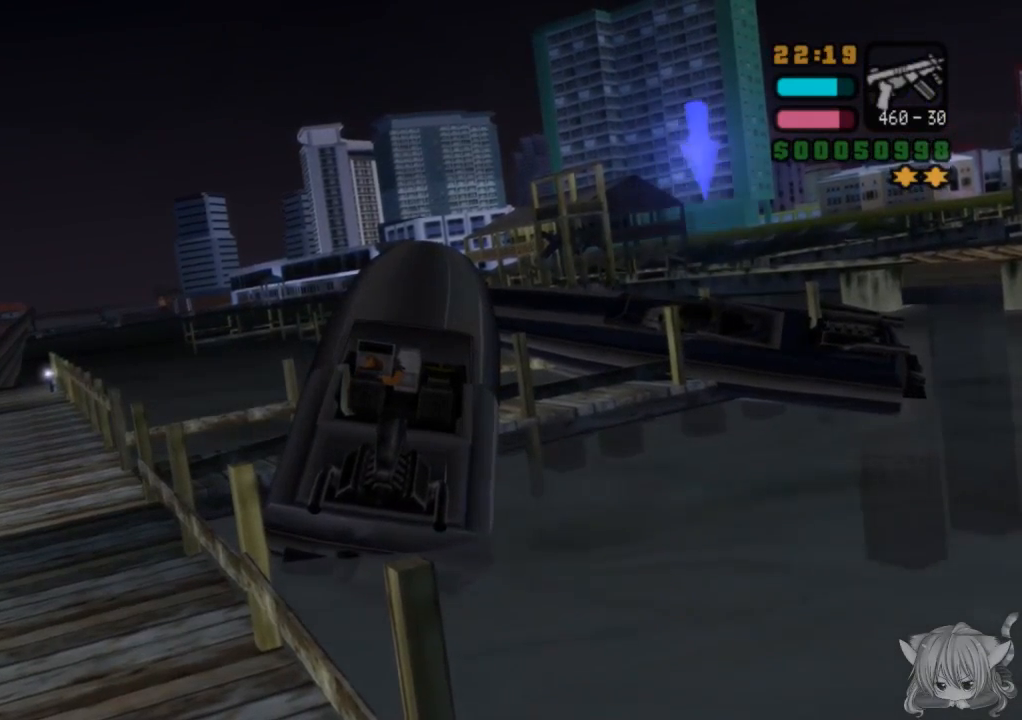
{"buttons": ["SQUARE"], "left_stick": "center", "events": [[133, "left_stick", "center"]]}
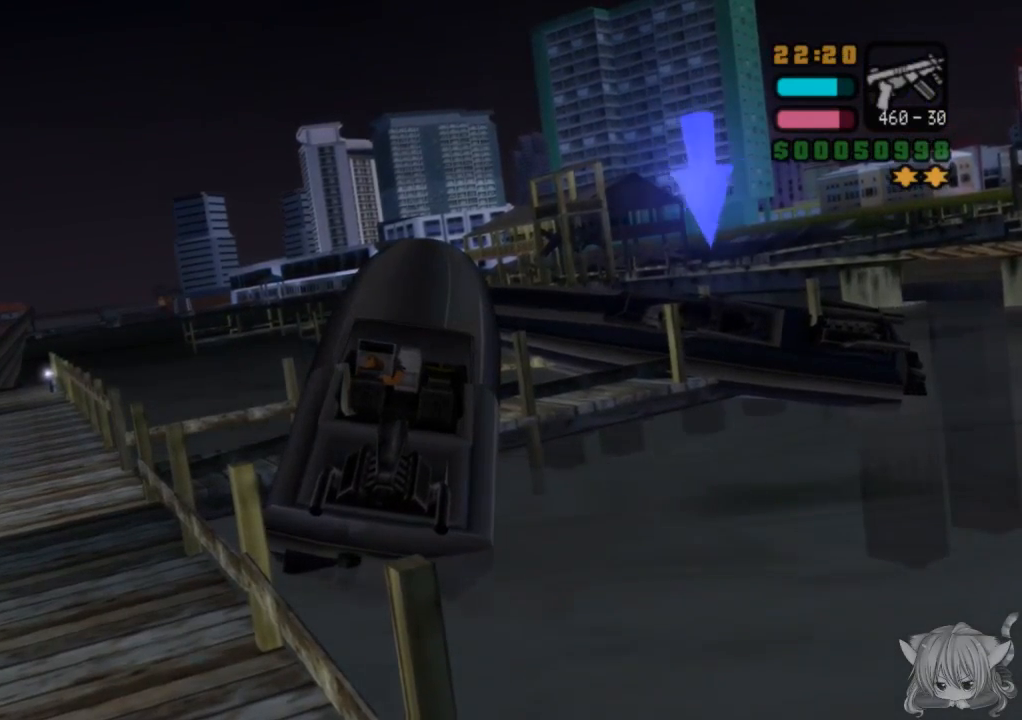
{"buttons": [], "left_stick": "center", "events": [[300, "TRIANGLE", "down"], [317, "SQUARE", "up"], [417, "TRIANGLE", "up"]]}
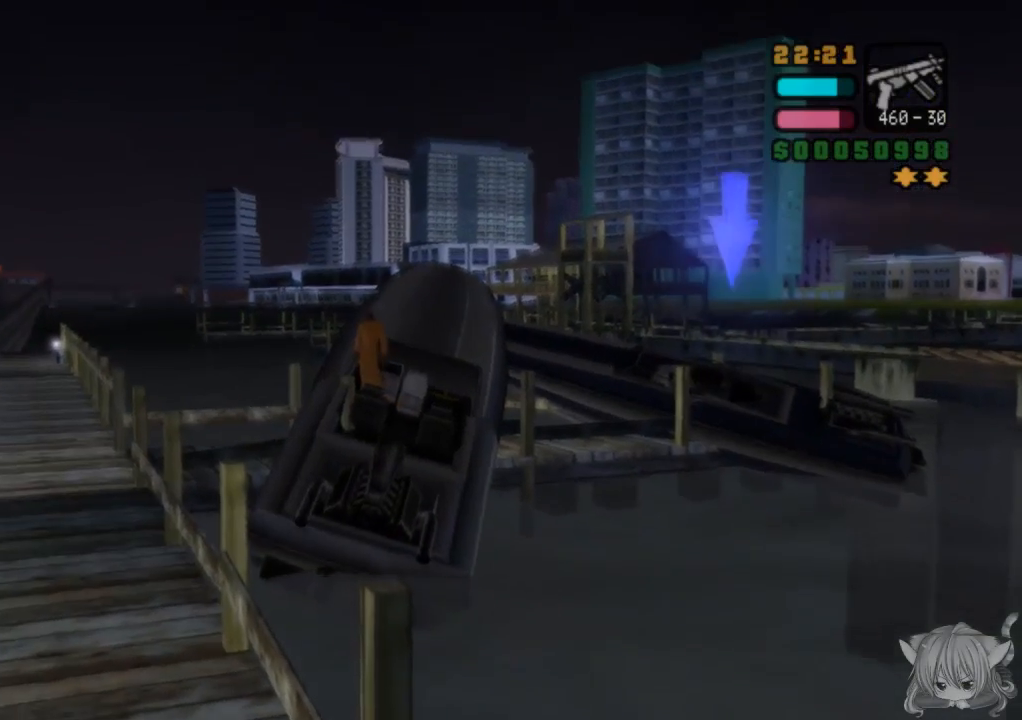
{"buttons": [], "left_stick": "center", "events": [[150, "TRIANGLE", "down"], [333, "TRIANGLE", "up"]]}
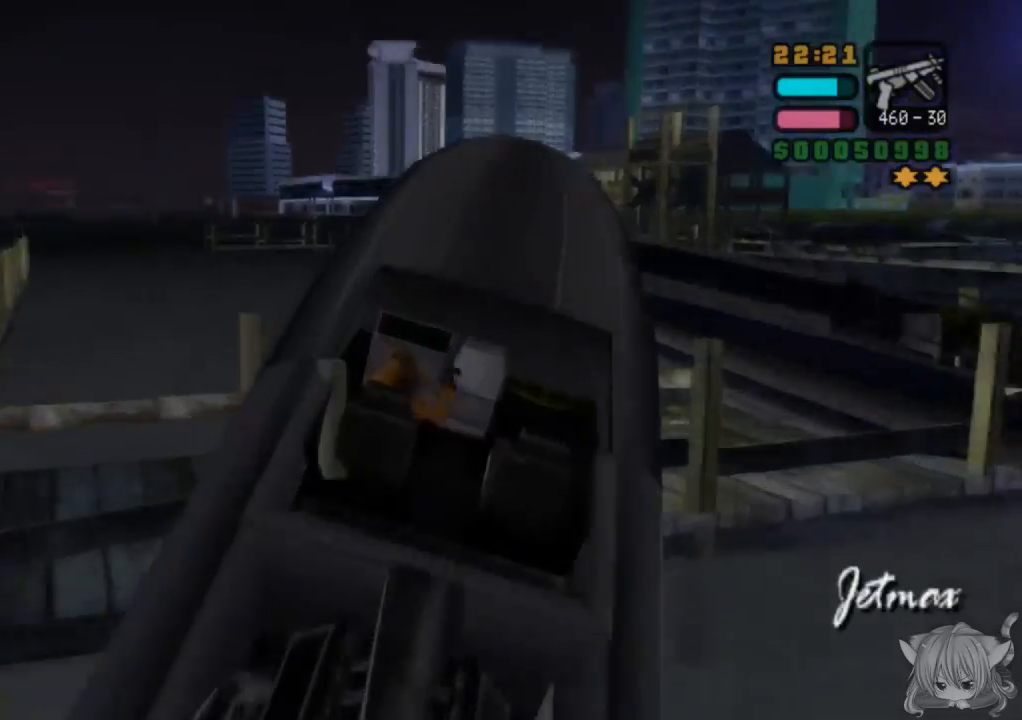
{"buttons": ["SQUARE"], "left_stick": "center", "events": [[50, "SQUARE", "down"], [150, "SQUARE", "up"], [167, "SQUARE", "down"]]}
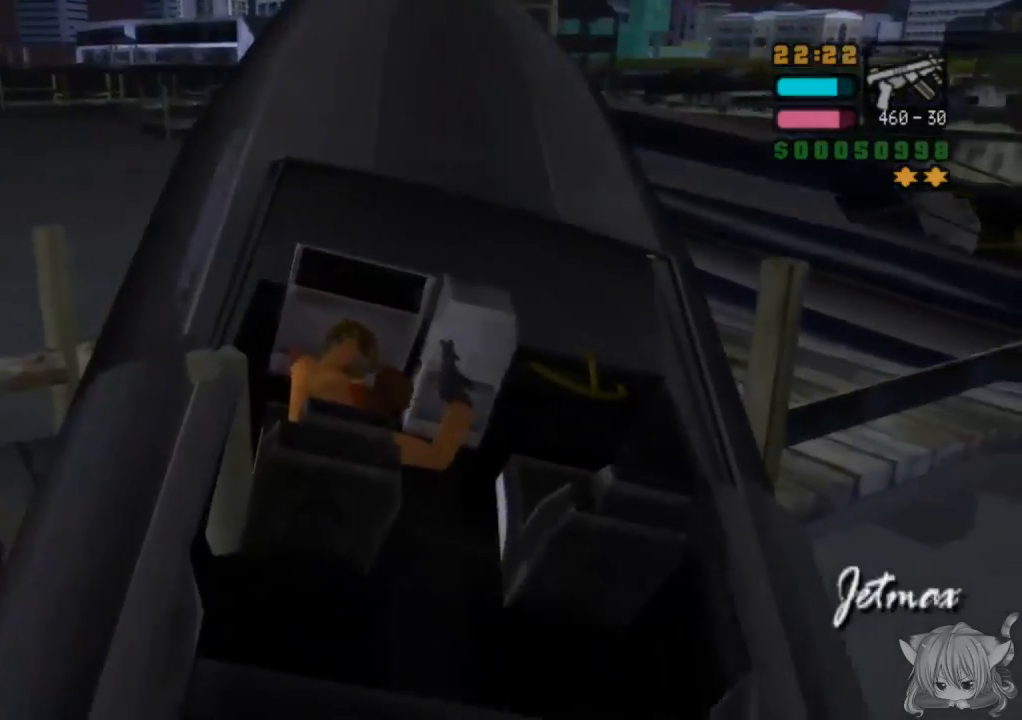
{"buttons": ["CROSS"], "left_stick": "center", "events": [[17, "CROSS", "down"], [83, "SQUARE", "up"]]}
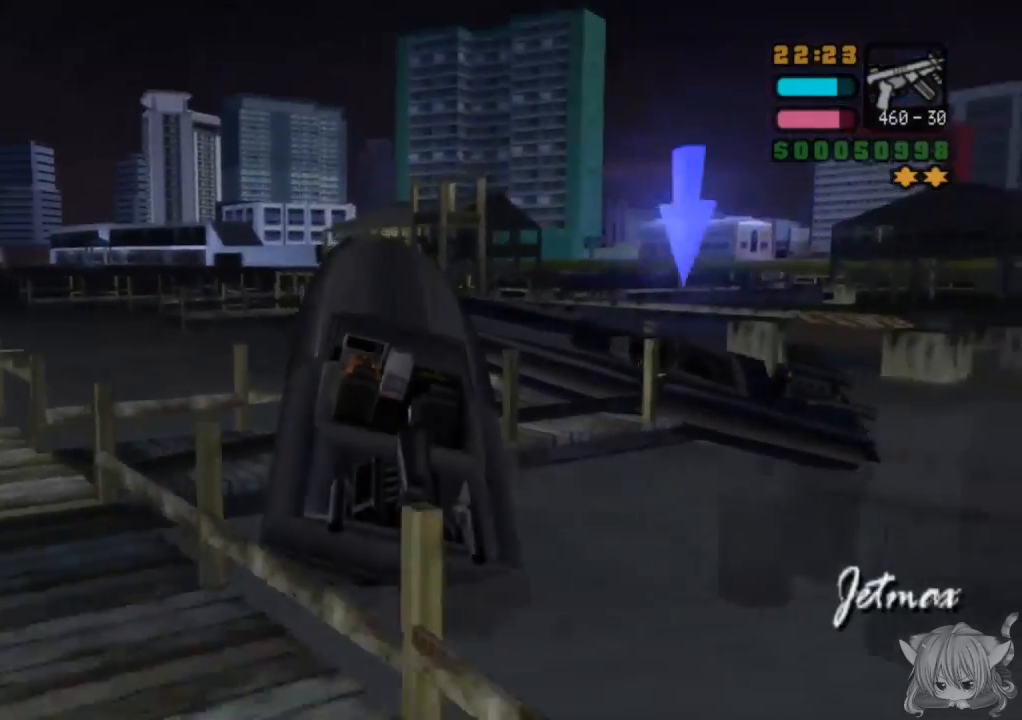
{"buttons": ["CROSS"], "left_stick": "left", "events": [[117, "left_stick", "left"]]}
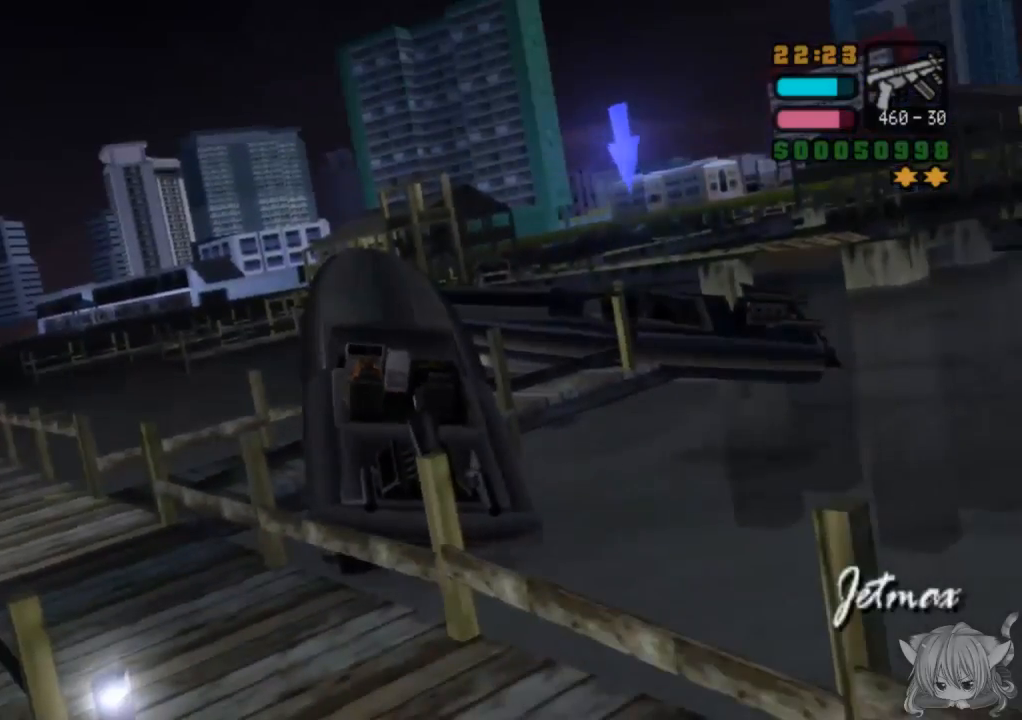
{"buttons": ["CROSS"], "left_stick": "center", "events": [[467, "left_stick", "center"]]}
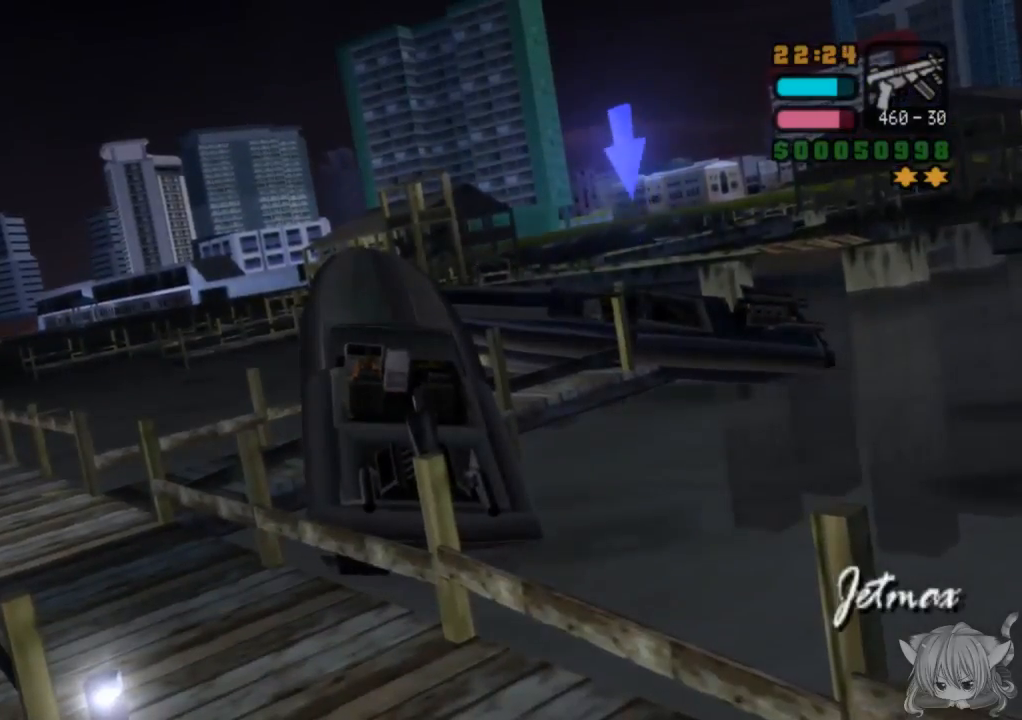
{"buttons": ["CROSS"], "left_stick": "right", "events": [[67, "left_stick", "right"]]}
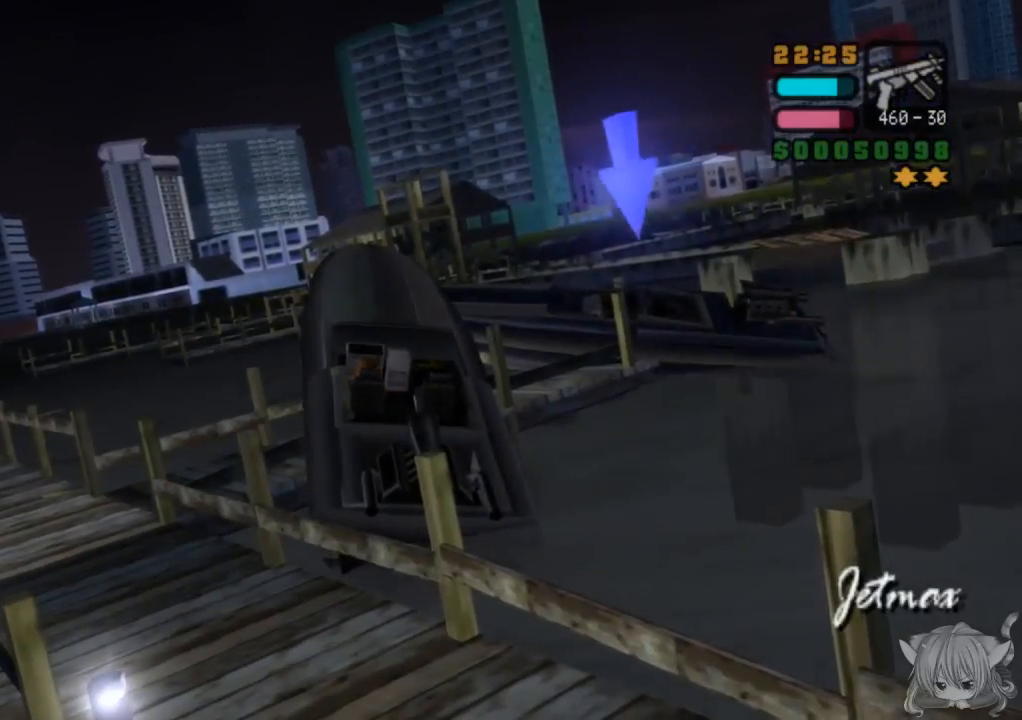
{"buttons": ["CROSS"], "left_stick": "right", "events": []}
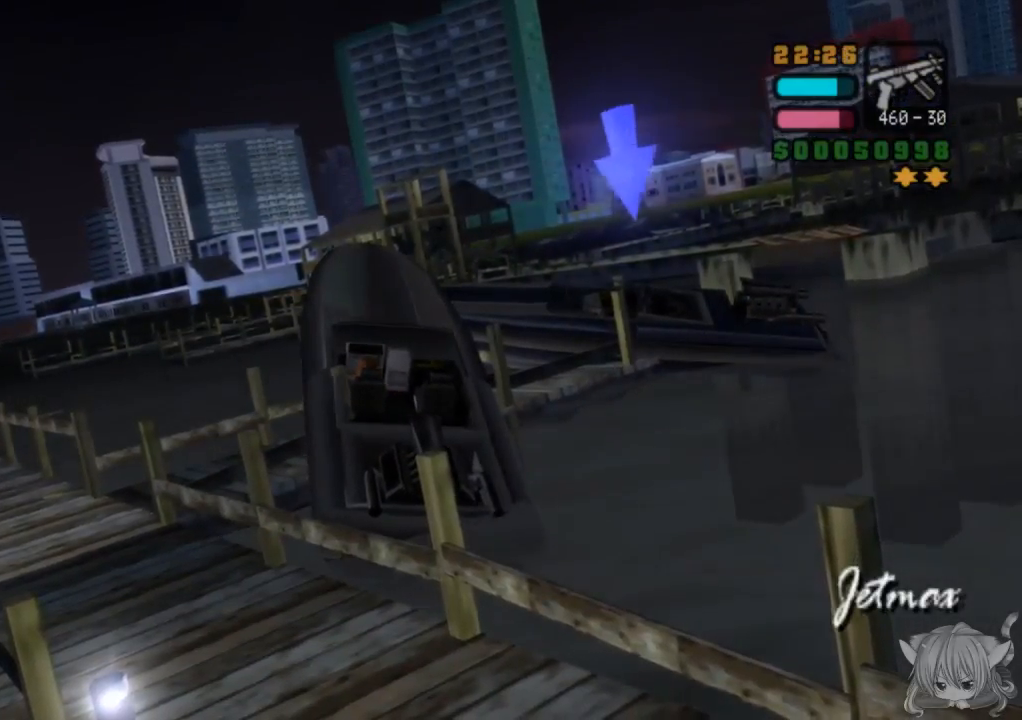
{"buttons": [], "left_stick": "left", "events": [[117, "TRIANGLE", "down"], [133, "CROSS", "up"], [183, "left_stick", "center"], [300, "TRIANGLE", "up"], [333, "left_stick", "left"]]}
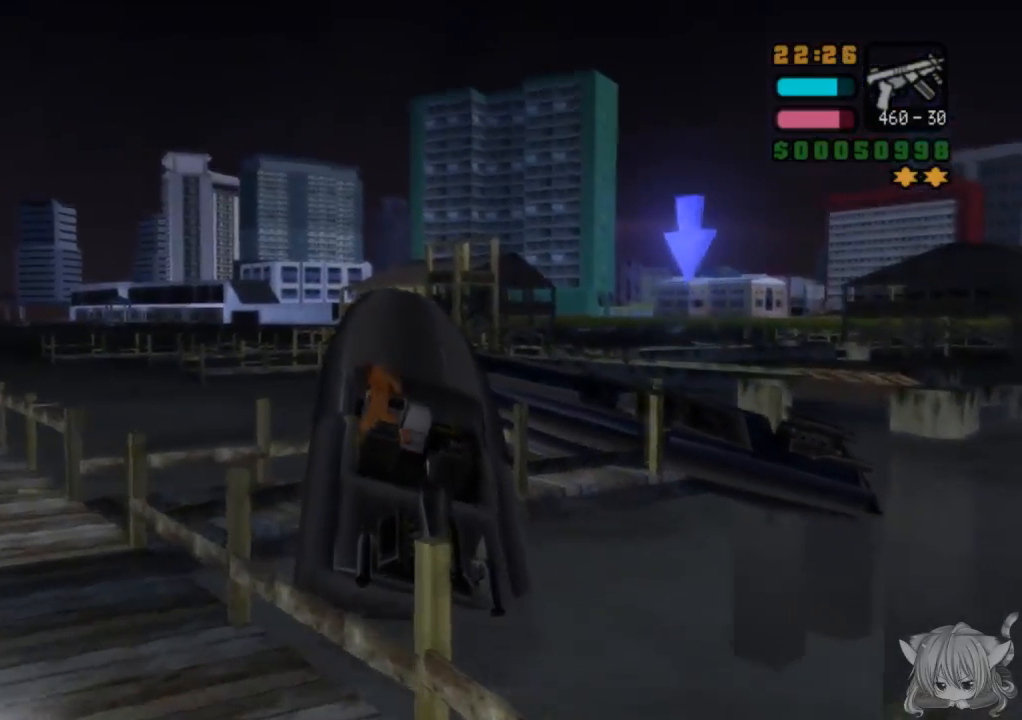
{"buttons": ["SQUARE"], "left_stick": "up-right", "events": [[83, "left_stick", "up"], [183, "left_stick", "up-right"], [467, "SQUARE", "down"]]}
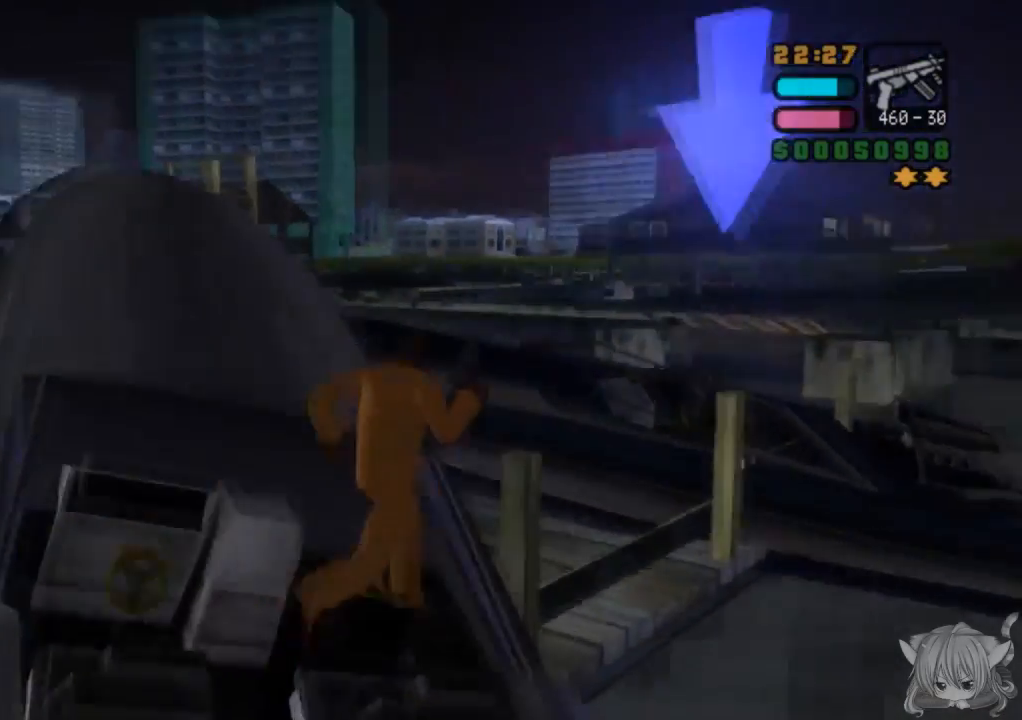
{"buttons": [], "left_stick": "up", "events": [[100, "SQUARE", "up"], [233, "left_stick", "up"]]}
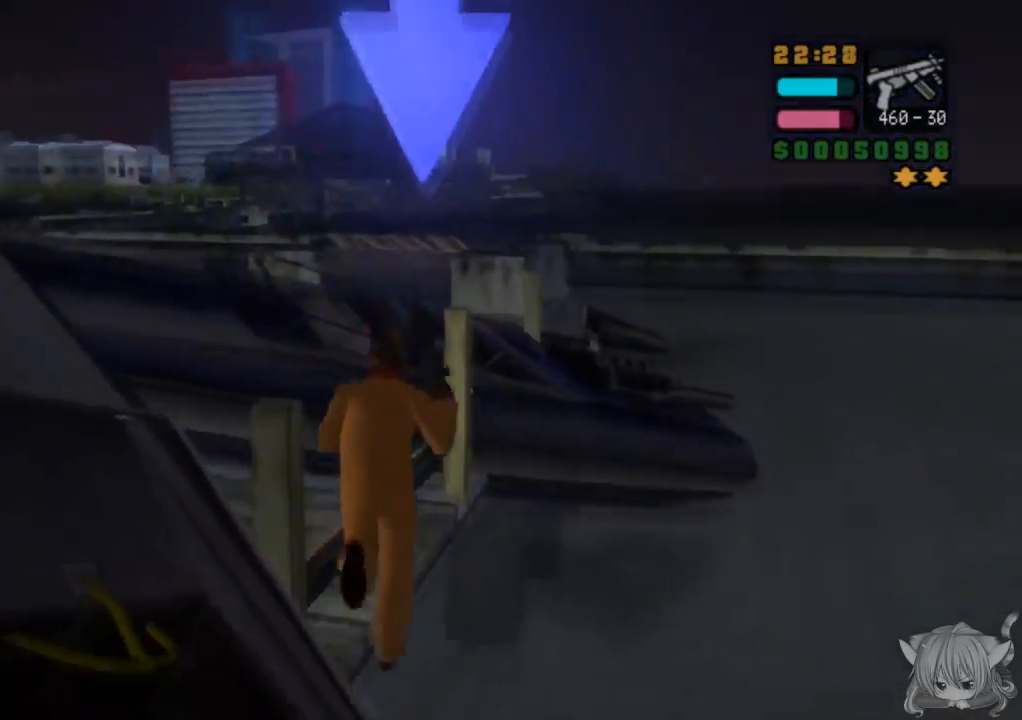
{"buttons": [], "left_stick": "center", "events": [[317, "TRIANGLE", "down"], [450, "TRIANGLE", "up"], [483, "left_stick", "center"]]}
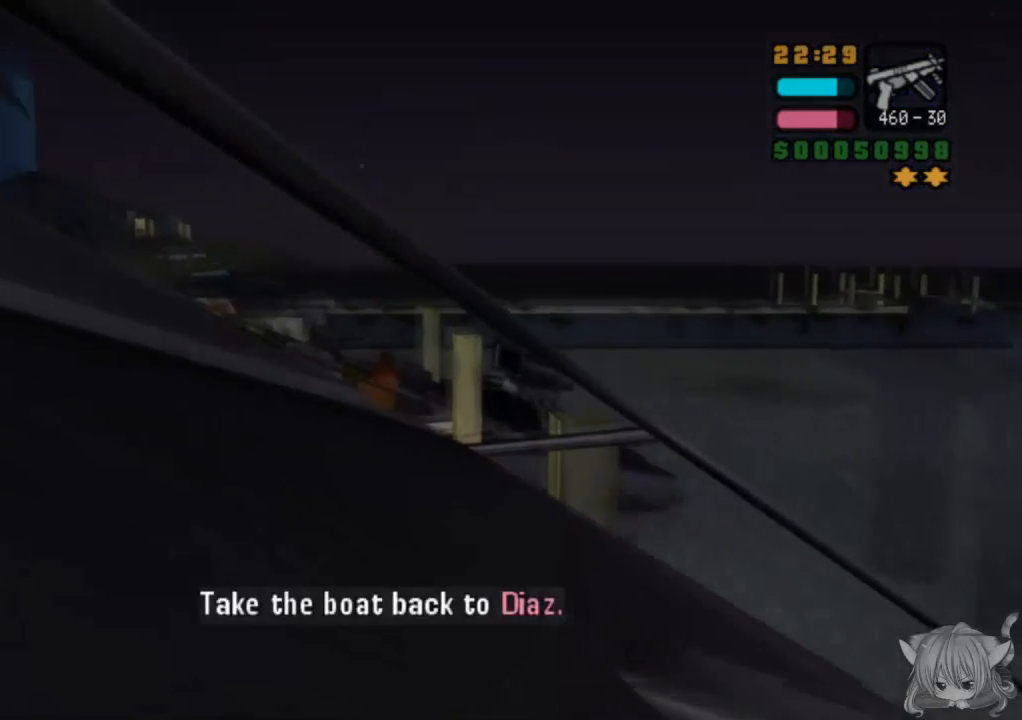
{"buttons": [], "left_stick": "center", "events": []}
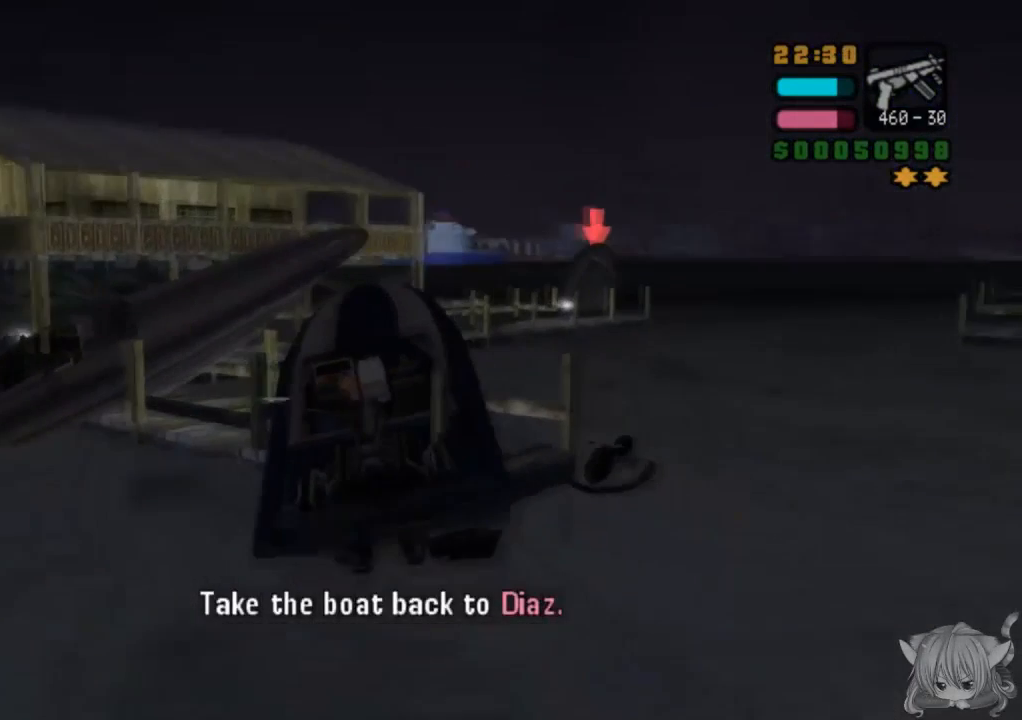
{"buttons": ["SQUARE"], "left_stick": "center", "events": [[33, "CROSS", "down"], [150, "SQUARE", "down"], [167, "CROSS", "up"]]}
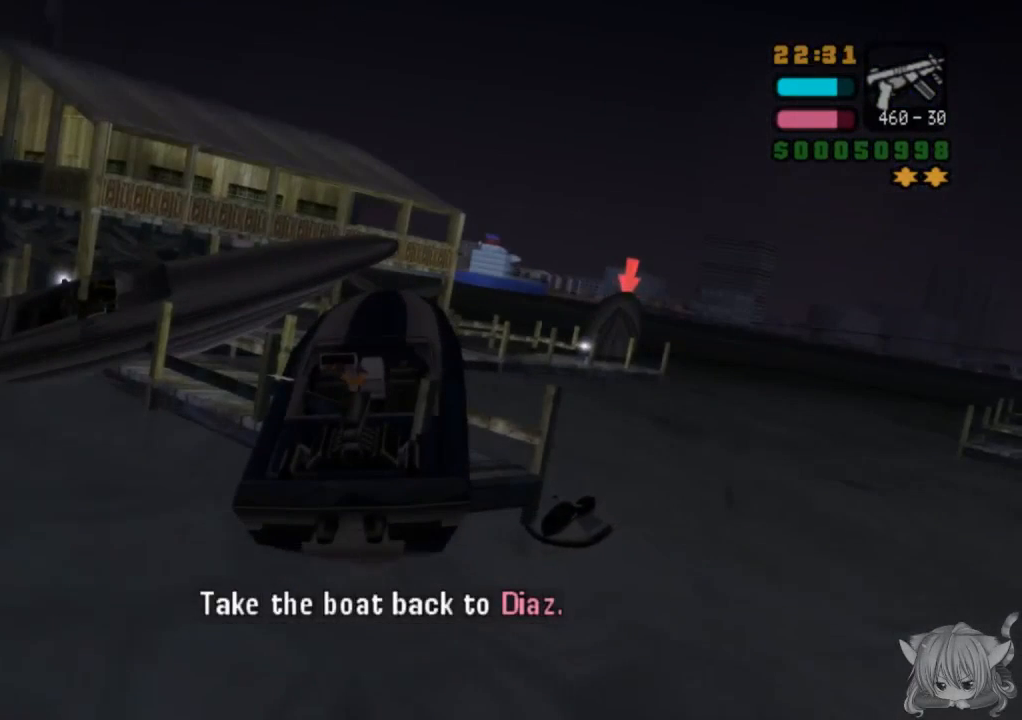
{"buttons": ["SQUARE"], "left_stick": "left", "events": [[33, "left_stick", "left"]]}